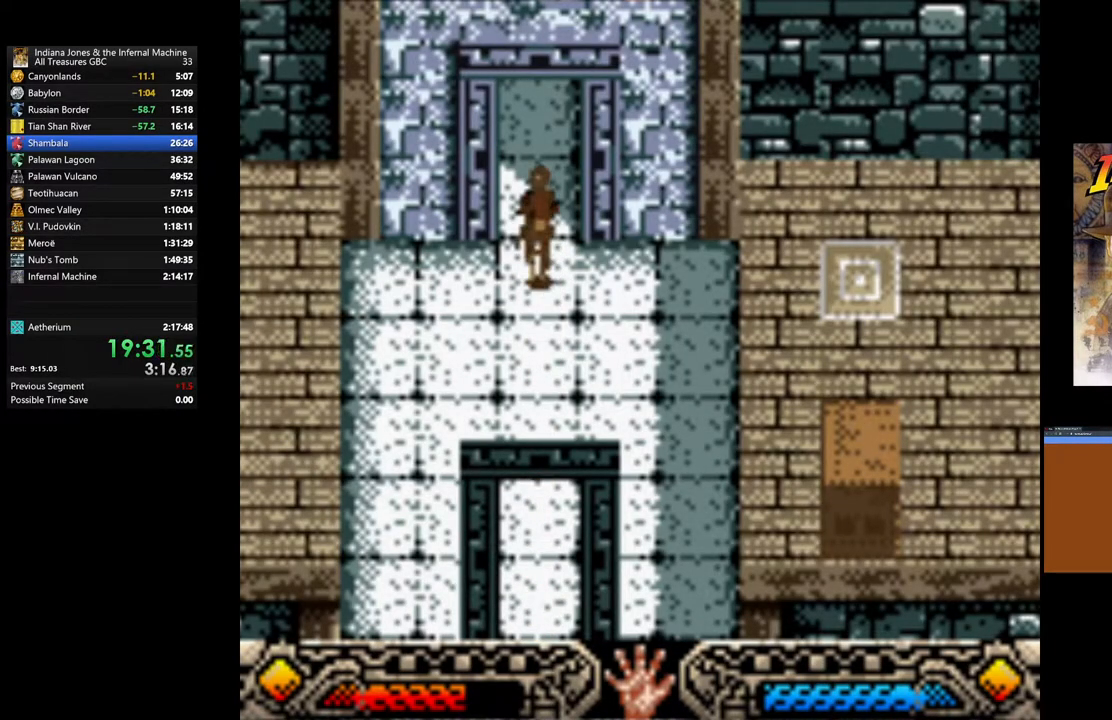
Gameplay with a controller (Xbox layout); each line is a JSON object with the inputs held at the frame after it. "events" lists button and stick changes between this image and that frame as [ms after this image, input, new state], when the widget could be followed in between.
{"buttons": [], "left_stick": "up", "right_stick": "center", "events": []}
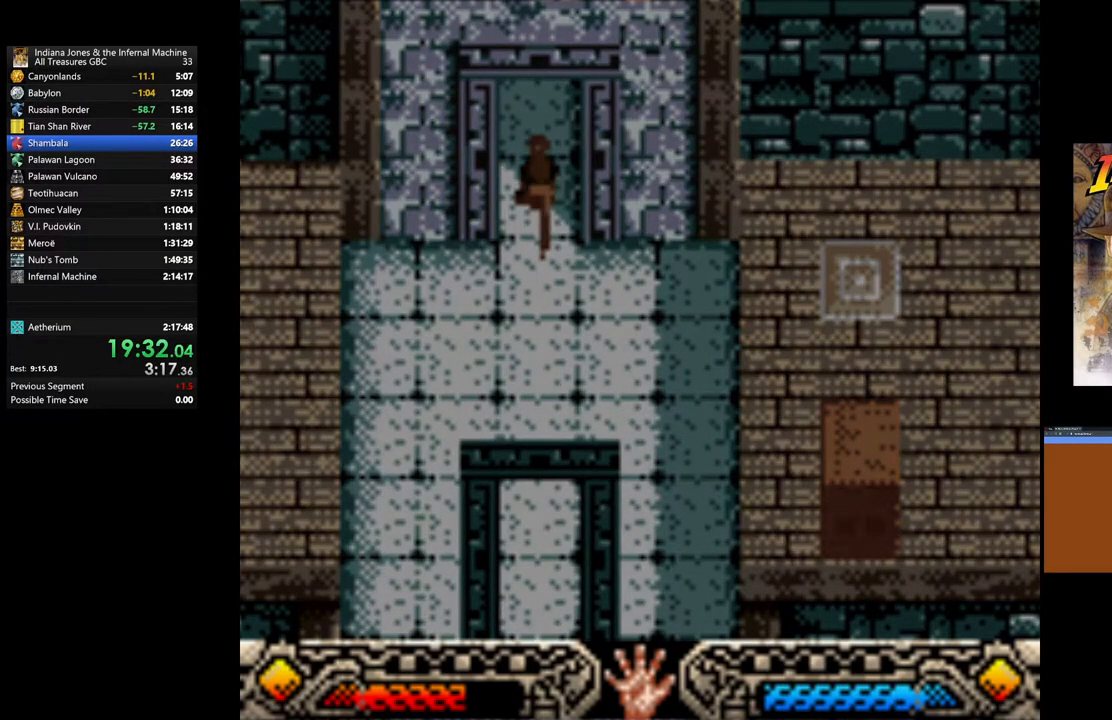
{"buttons": [], "left_stick": "up", "right_stick": "center", "events": []}
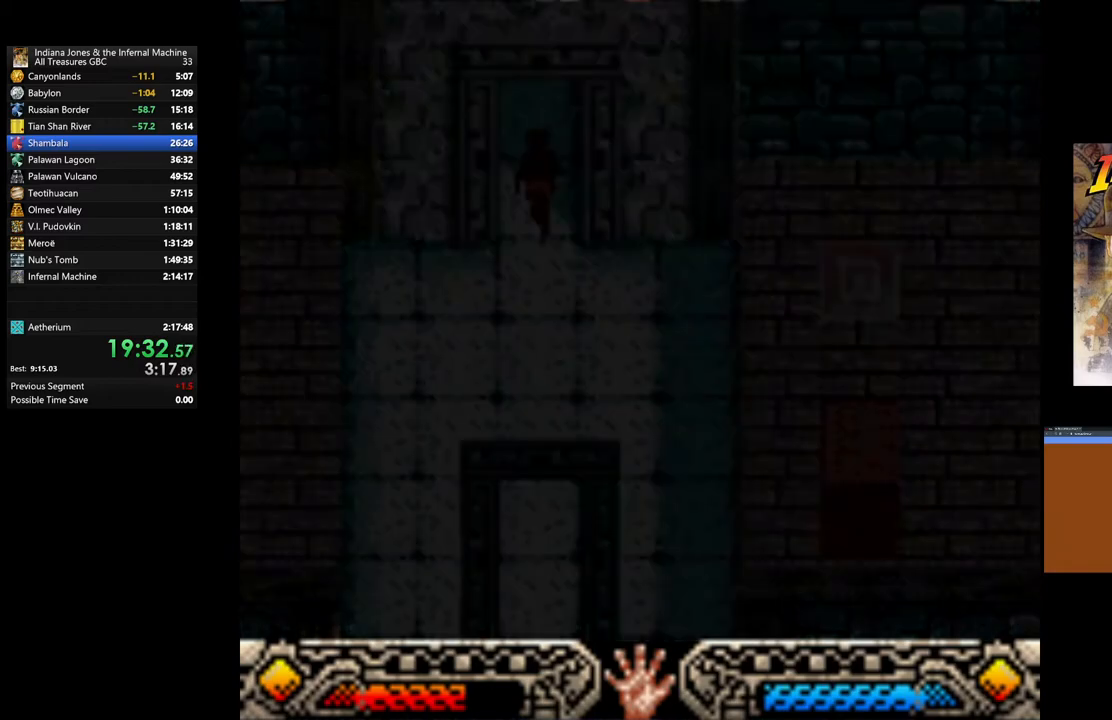
{"buttons": [], "left_stick": "up", "right_stick": "center", "events": []}
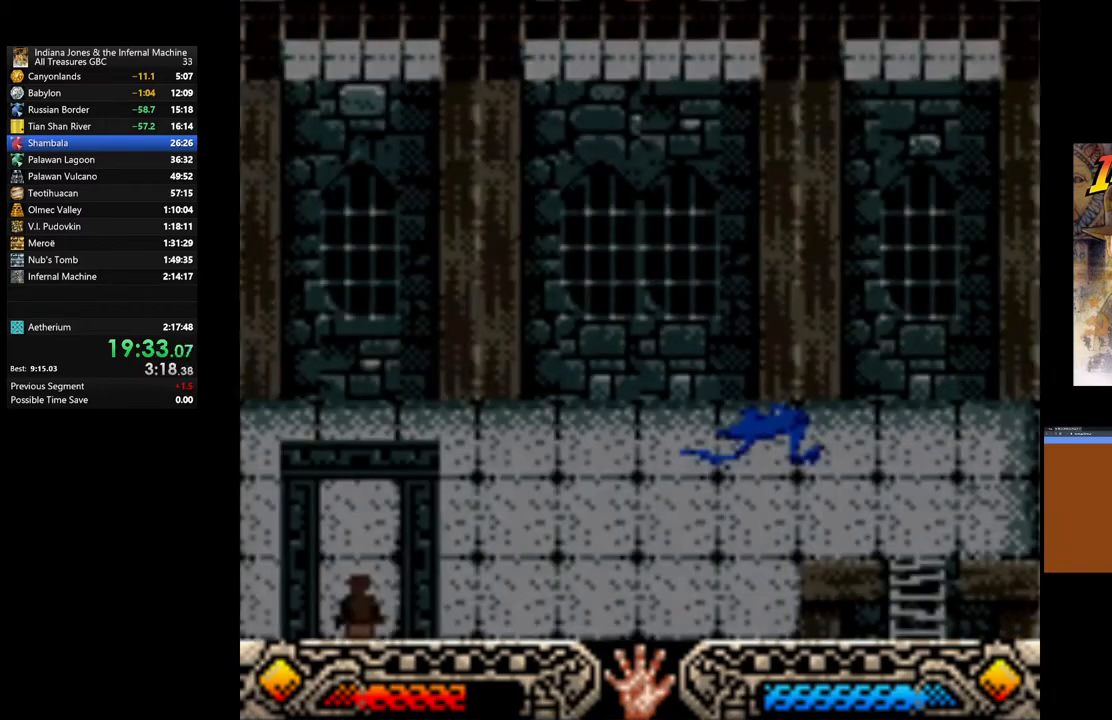
{"buttons": [], "left_stick": "up", "right_stick": "center", "events": []}
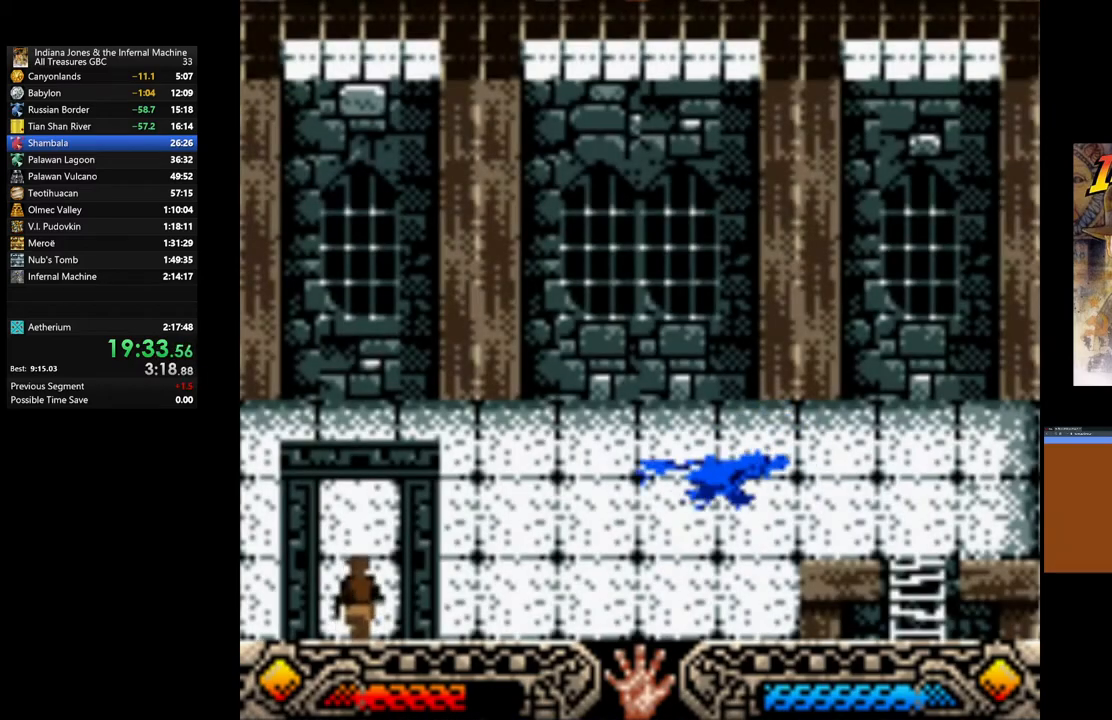
{"buttons": [], "left_stick": "up-right", "right_stick": "center", "events": [[167, "left_stick", "up-right"]]}
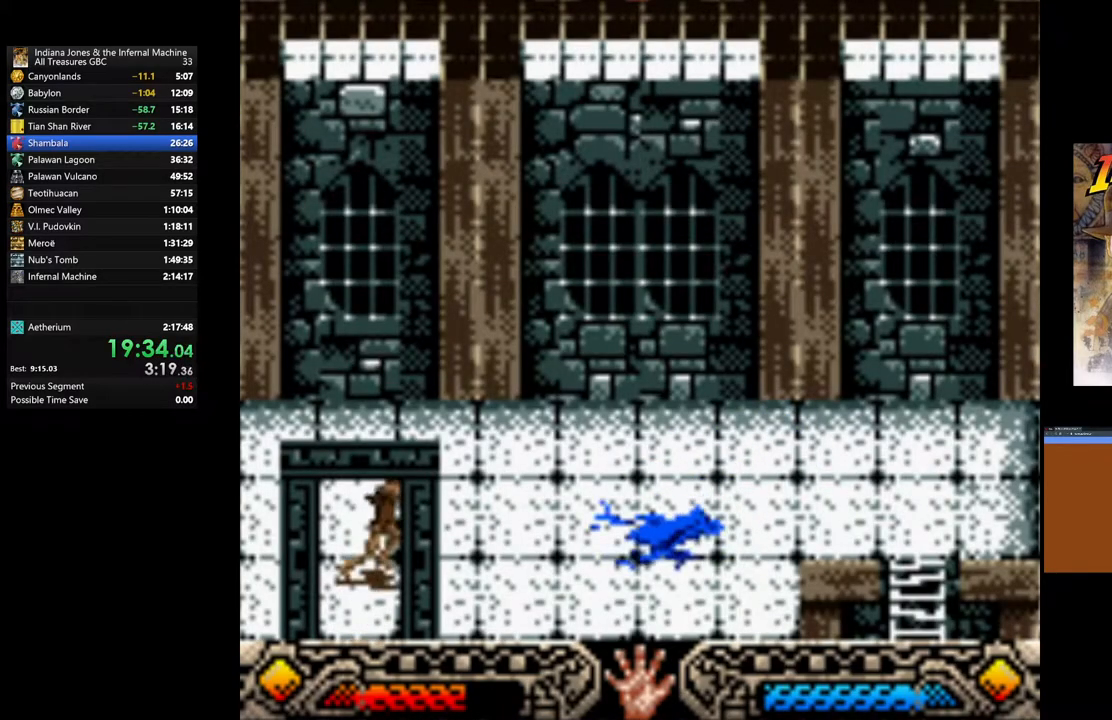
{"buttons": [], "left_stick": "right", "right_stick": "center", "events": [[383, "left_stick", "right"]]}
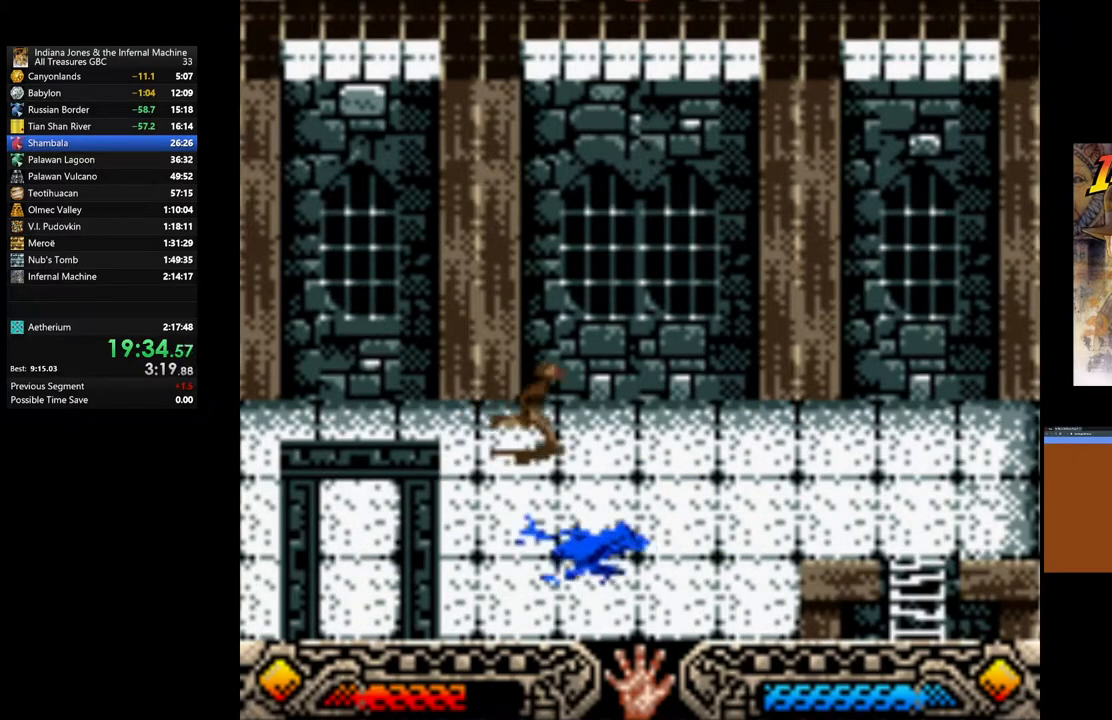
{"buttons": [], "left_stick": "right", "right_stick": "center", "events": []}
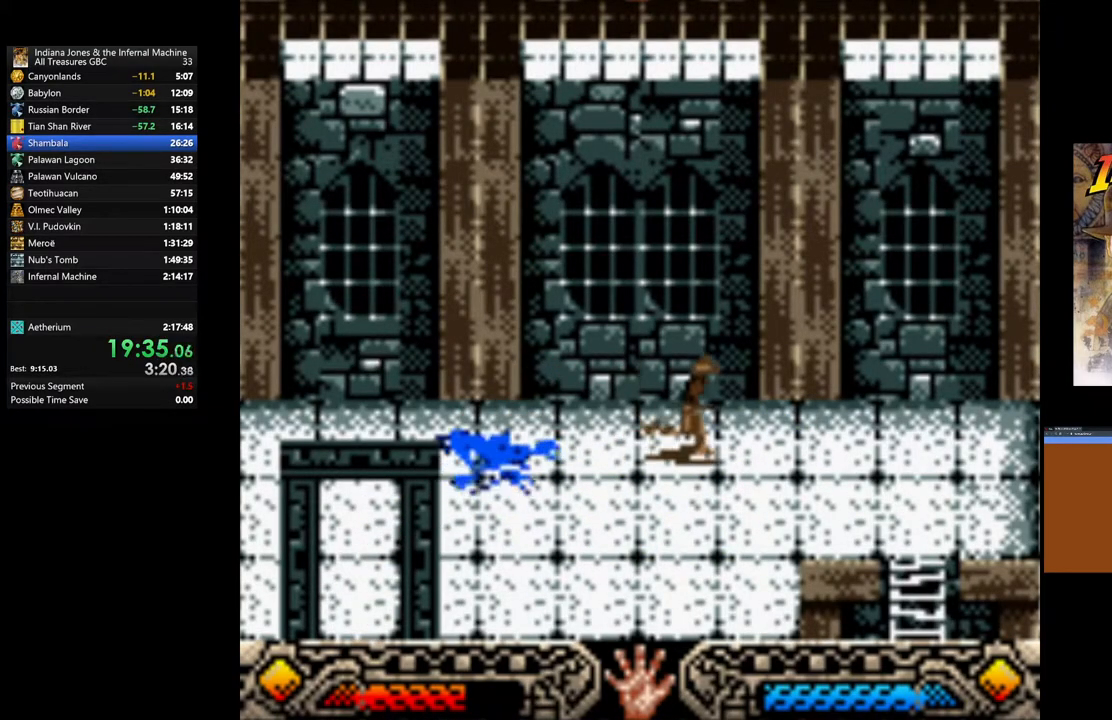
{"buttons": [], "left_stick": "right", "right_stick": "center", "events": []}
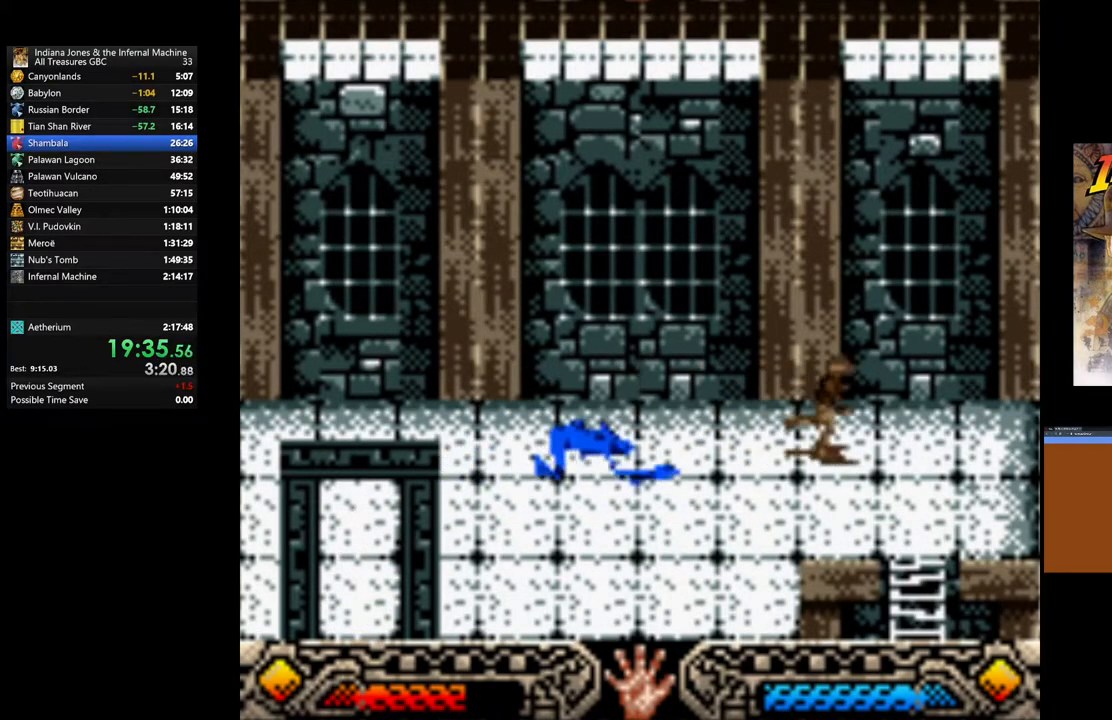
{"buttons": [], "left_stick": "down", "right_stick": "center", "events": [[250, "left_stick", "center"], [383, "left_stick", "down"]]}
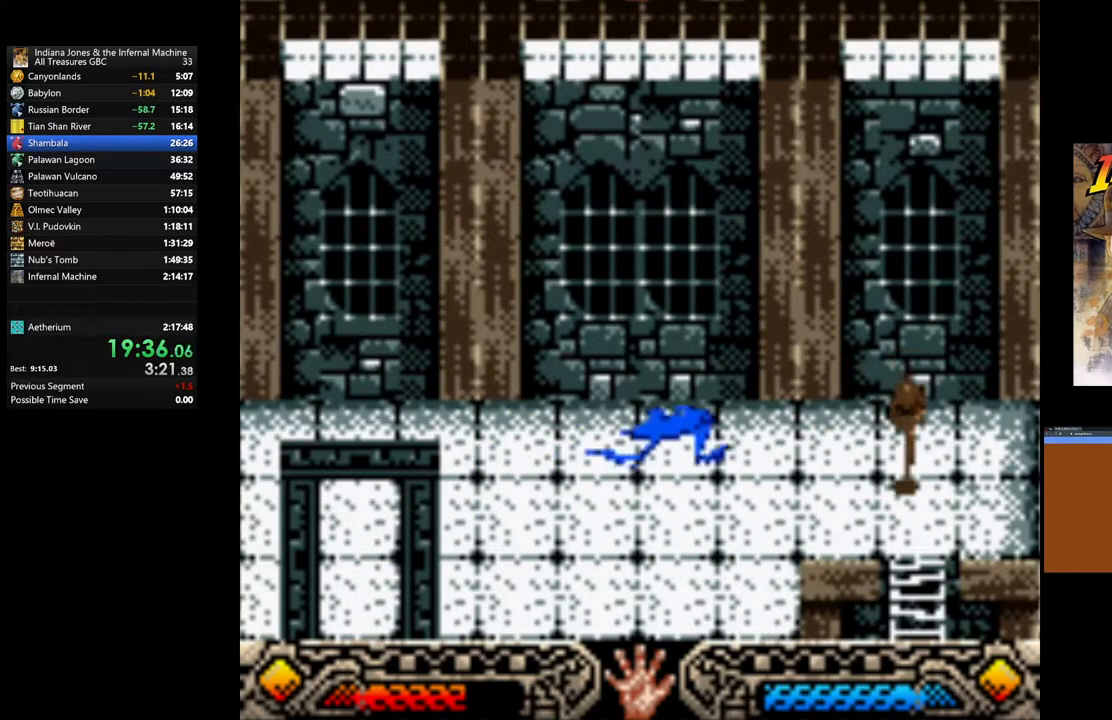
{"buttons": [], "left_stick": "down", "right_stick": "center", "events": []}
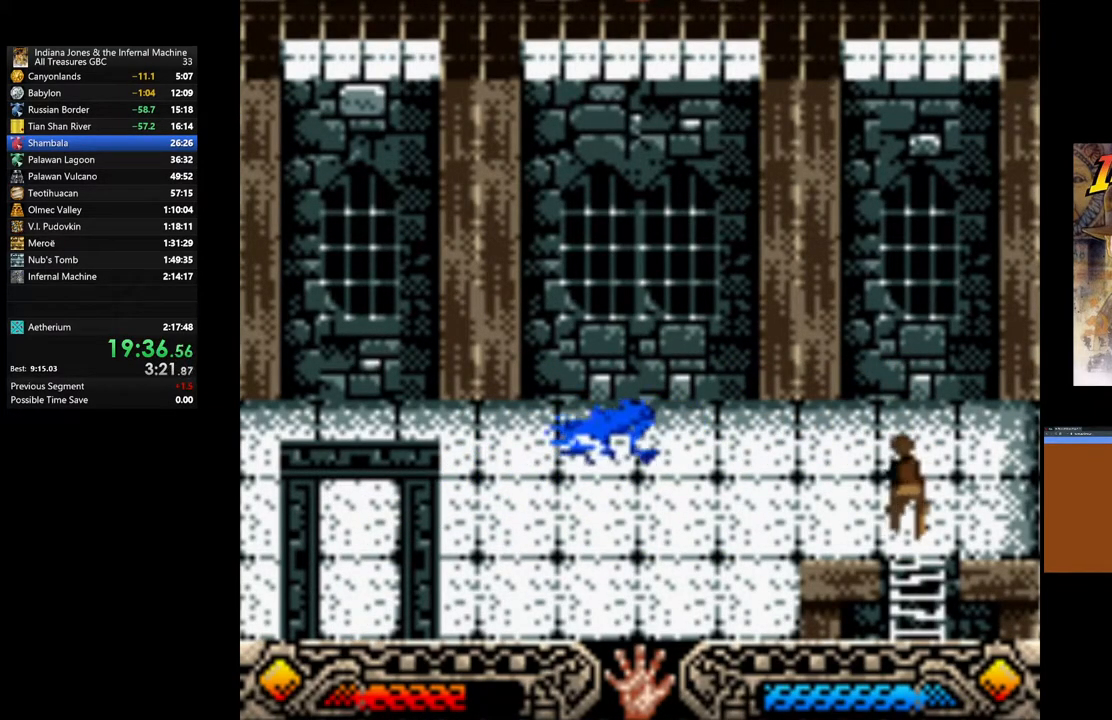
{"buttons": [], "left_stick": "down", "right_stick": "center", "events": []}
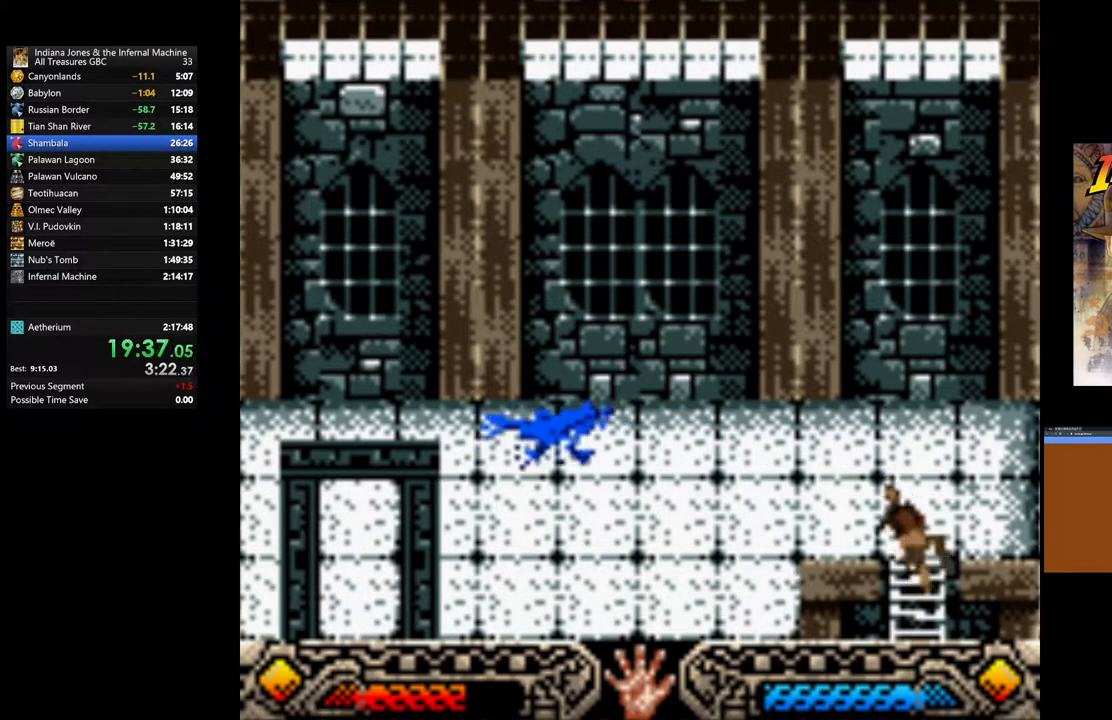
{"buttons": [], "left_stick": "down", "right_stick": "center", "events": []}
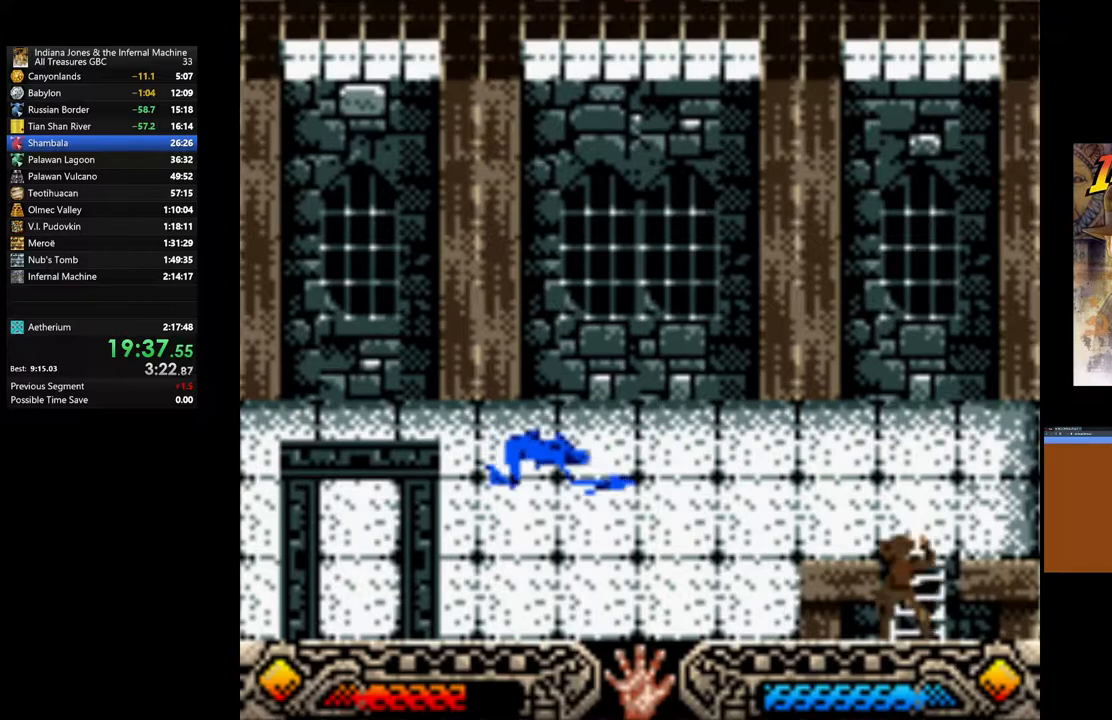
{"buttons": [], "left_stick": "down", "right_stick": "center", "events": []}
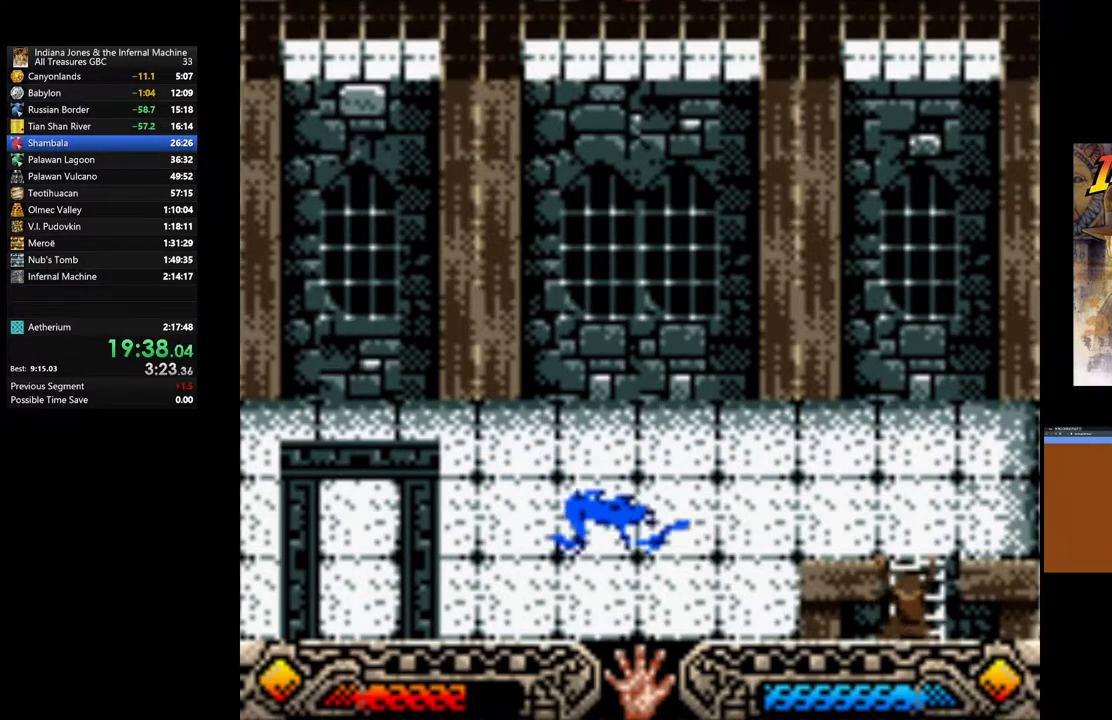
{"buttons": [], "left_stick": "down", "right_stick": "center", "events": []}
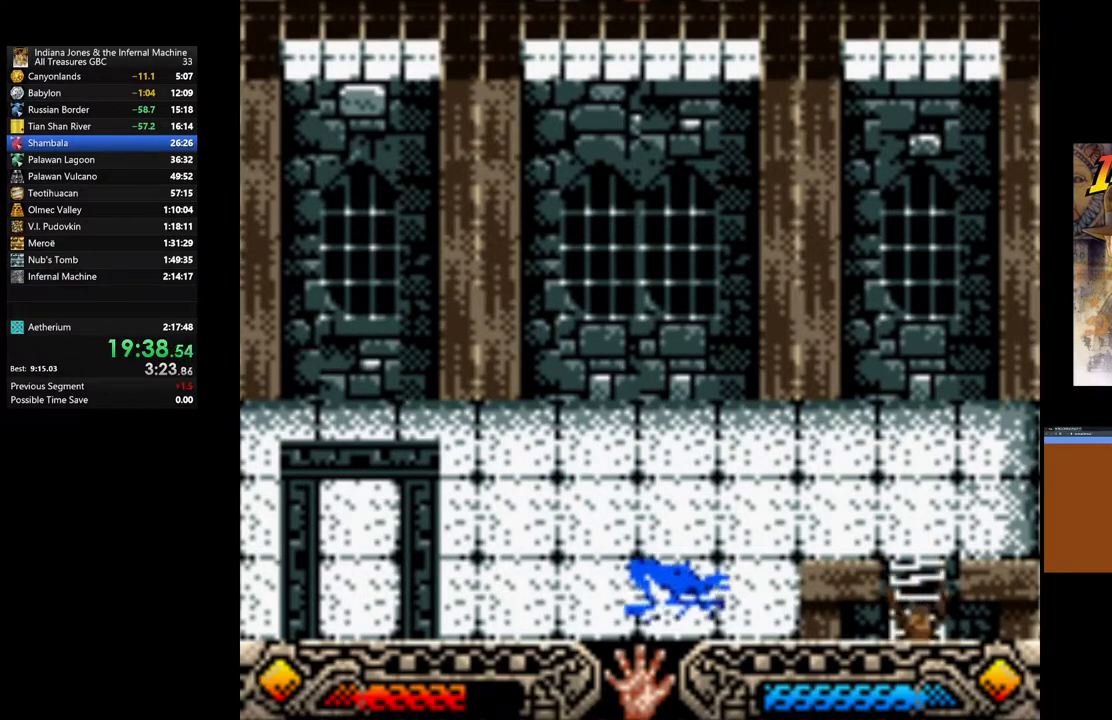
{"buttons": [], "left_stick": "down", "right_stick": "center", "events": []}
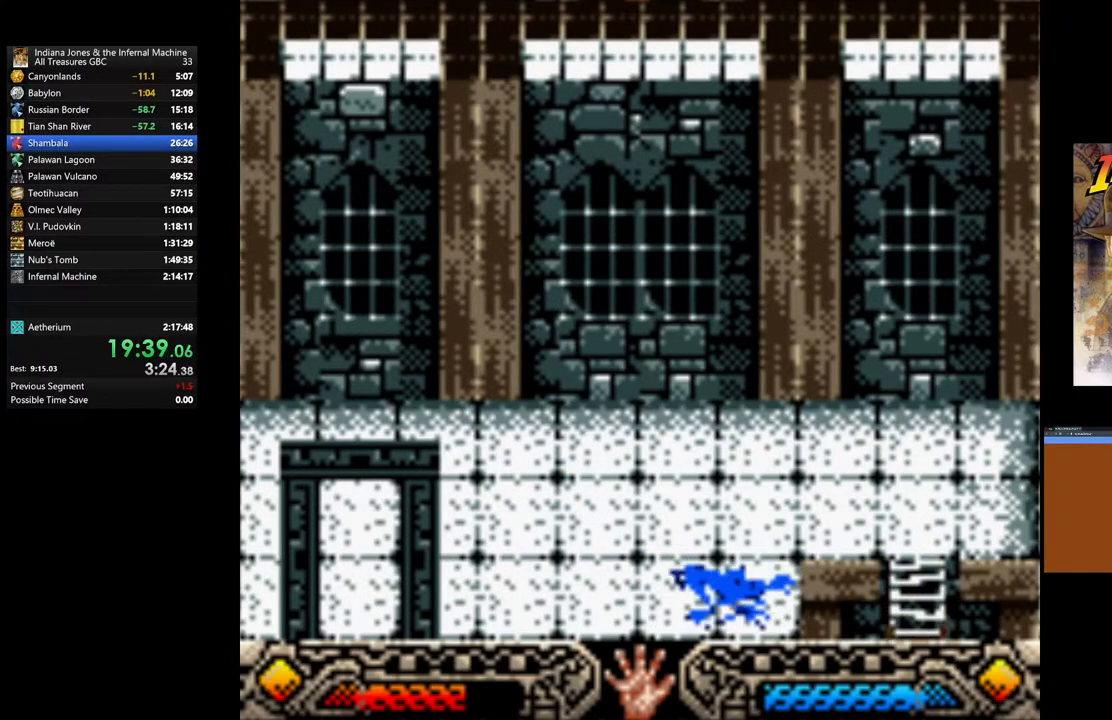
{"buttons": [], "left_stick": "down", "right_stick": "center", "events": []}
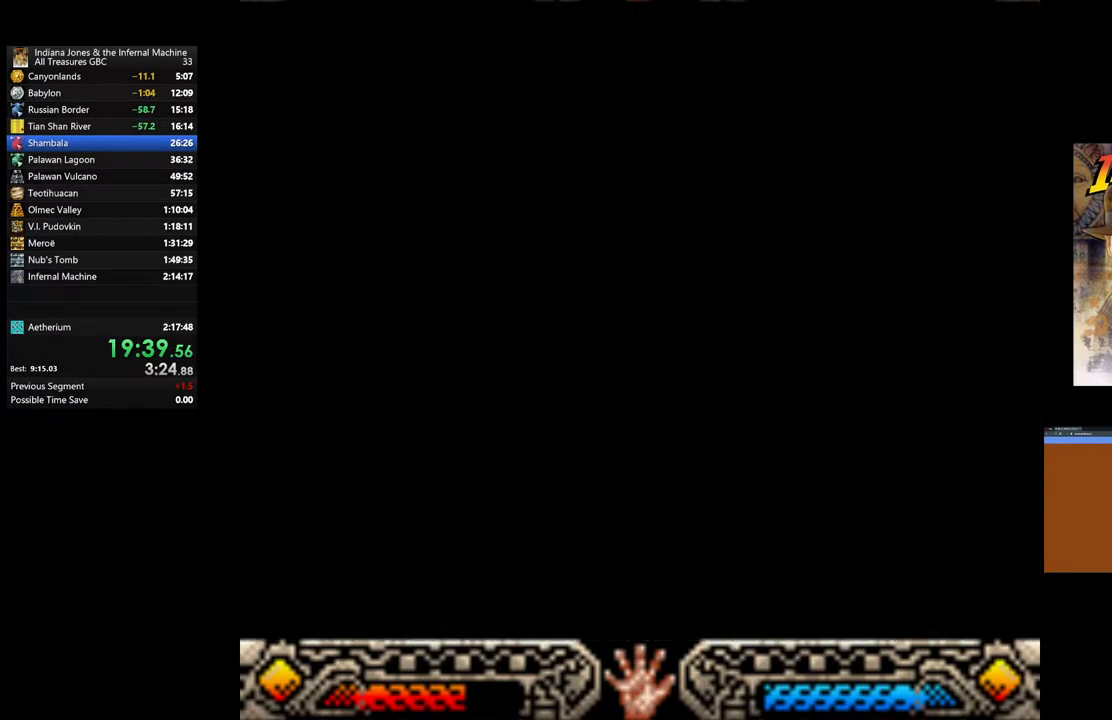
{"buttons": [], "left_stick": "down", "right_stick": "center", "events": []}
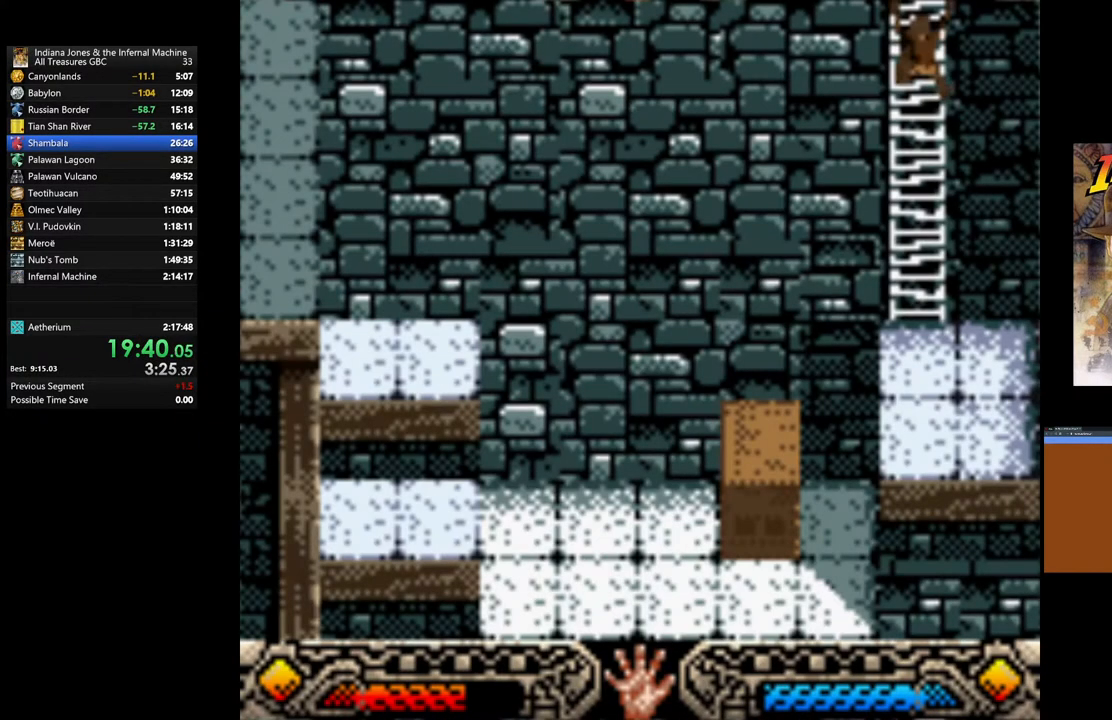
{"buttons": [], "left_stick": "down-right", "right_stick": "center", "events": [[300, "left_stick", "down-right"]]}
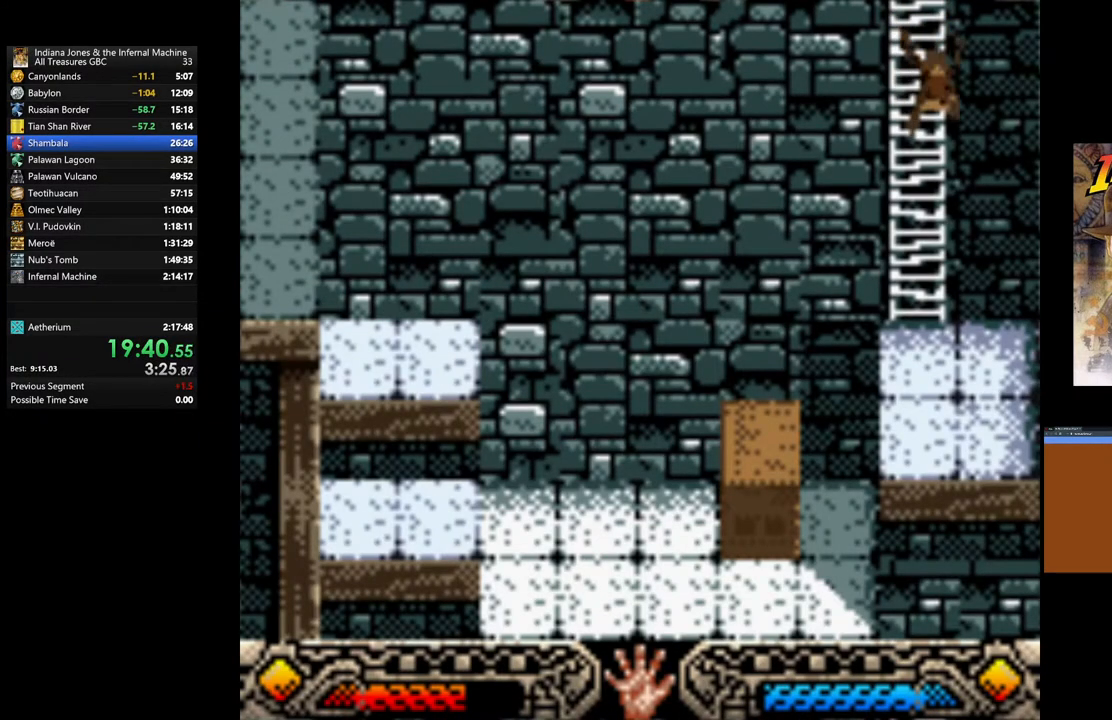
{"buttons": [], "left_stick": "center", "right_stick": "center", "events": [[183, "START", "down"], [217, "left_stick", "center"], [383, "START", "up"]]}
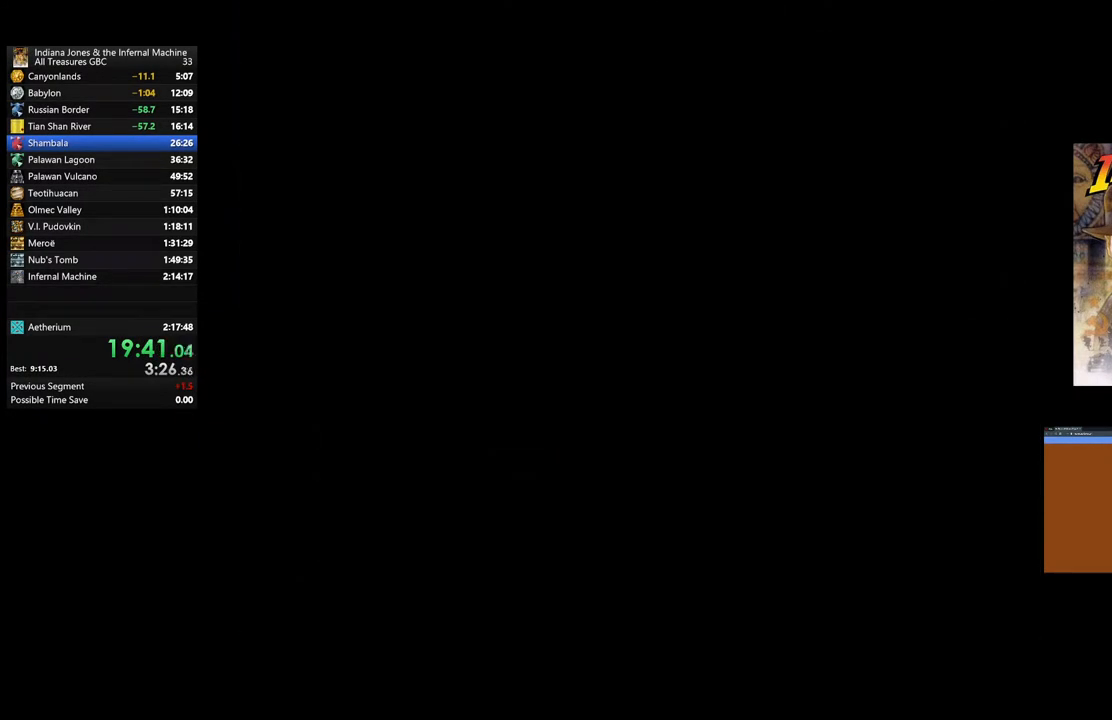
{"buttons": [], "left_stick": "center", "right_stick": "center", "events": []}
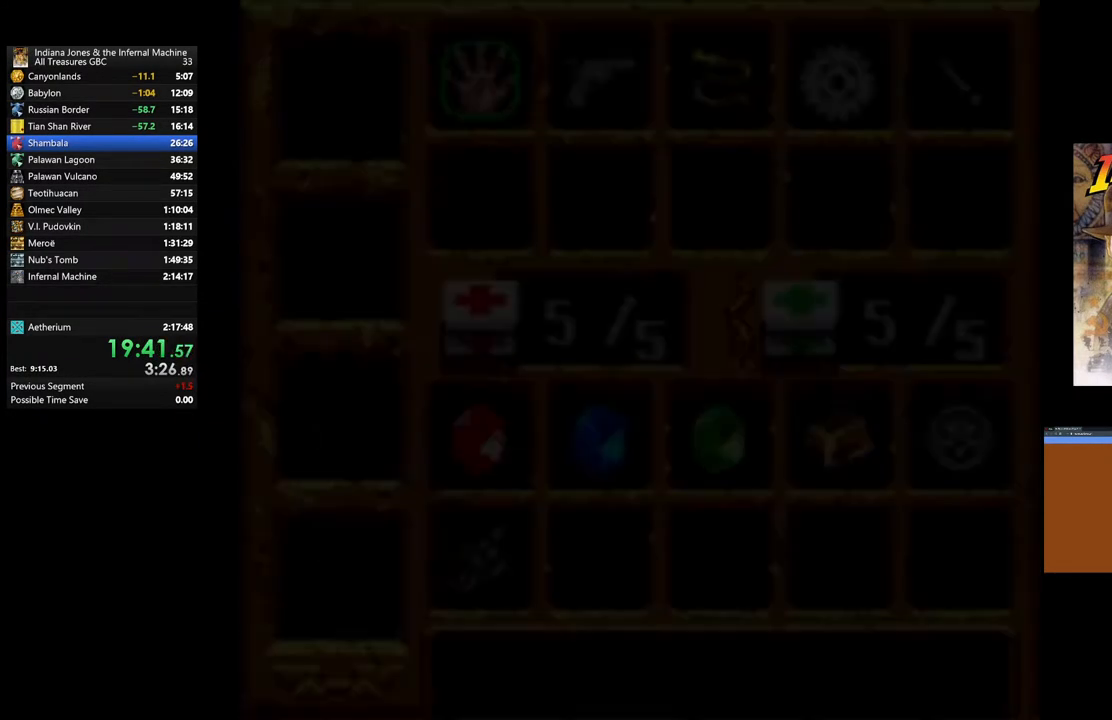
{"buttons": [], "left_stick": "center", "right_stick": "center", "events": [[317, "DPAD_DOWN", "down"], [450, "DPAD_DOWN", "up"]]}
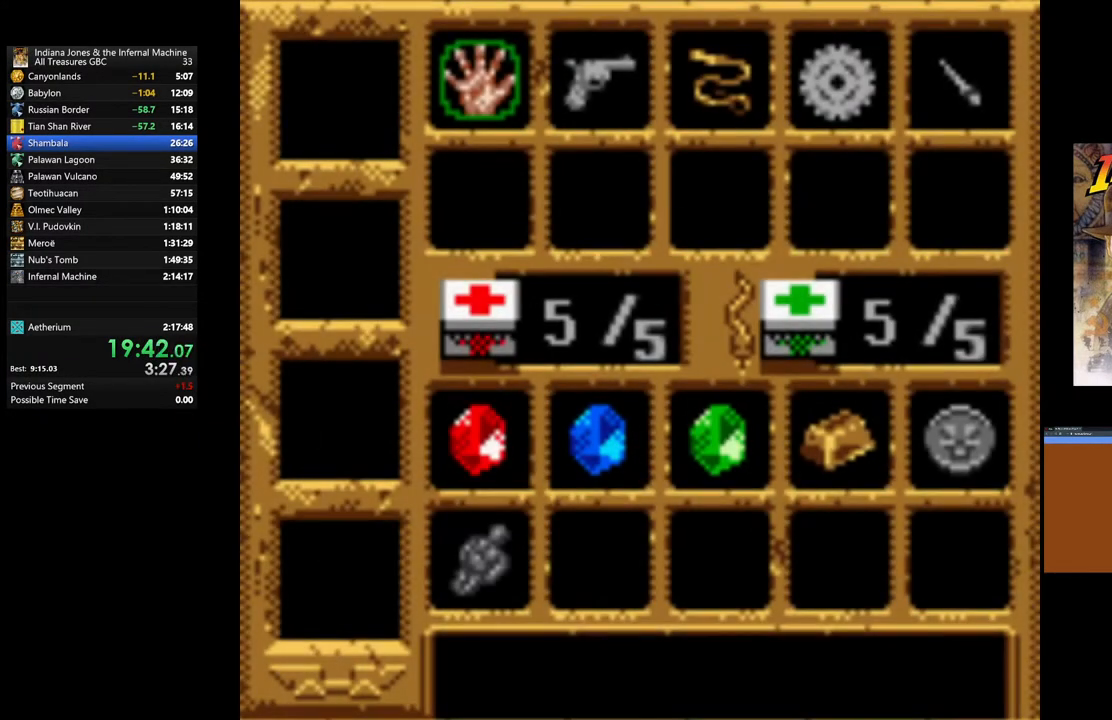
{"buttons": [], "left_stick": "center", "right_stick": "center", "events": [[33, "DPAD_DOWN", "down"], [100, "DPAD_DOWN", "up"], [183, "DPAD_DOWN", "down"], [267, "DPAD_DOWN", "up"], [350, "DPAD_DOWN", "down"], [467, "DPAD_DOWN", "up"]]}
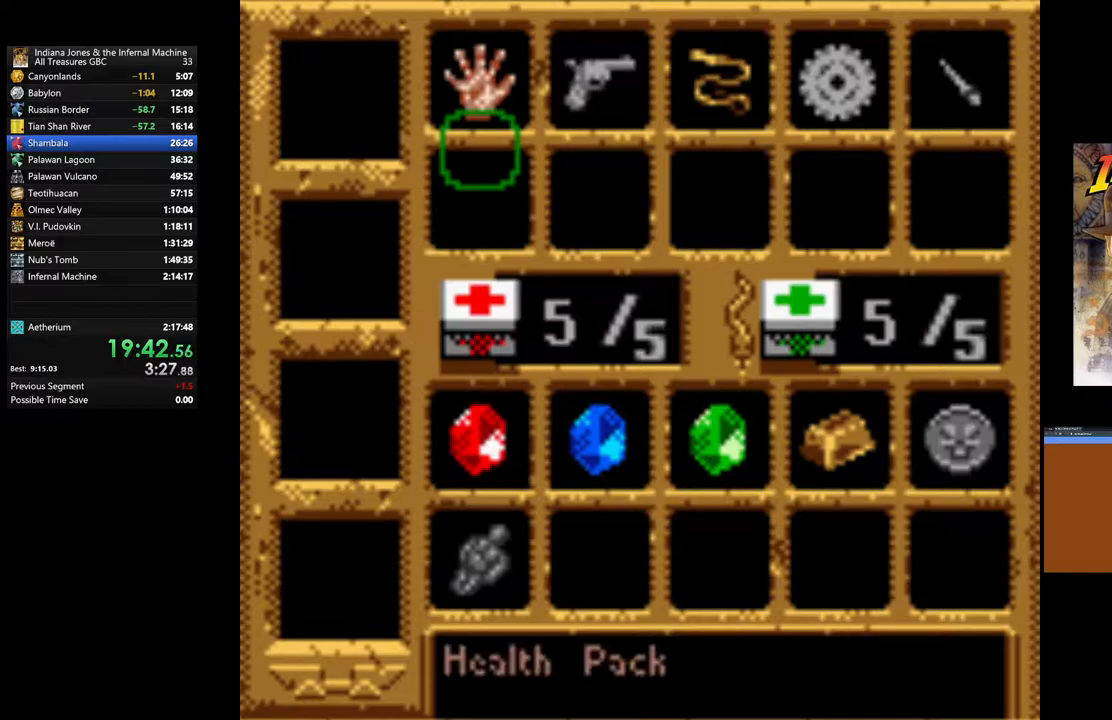
{"buttons": [], "left_stick": "center", "right_stick": "center", "events": [[333, "A", "down"], [433, "A", "up"]]}
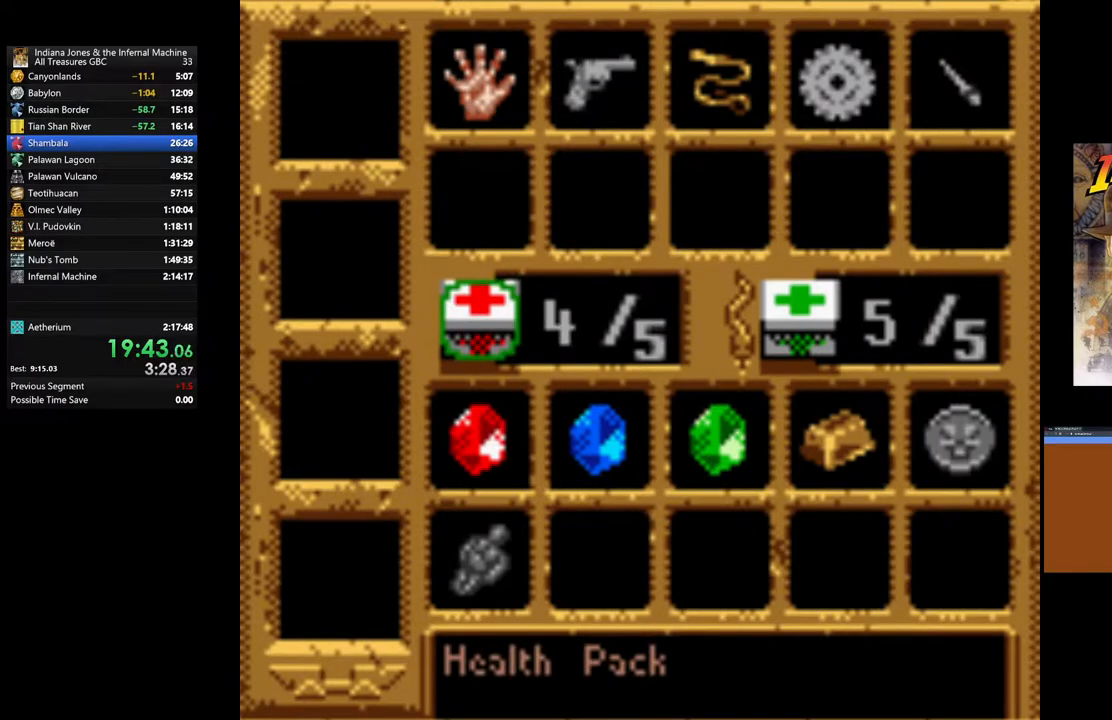
{"buttons": [], "left_stick": "right", "right_stick": "center", "events": [[83, "START", "down"], [250, "START", "up"], [267, "left_stick", "right"]]}
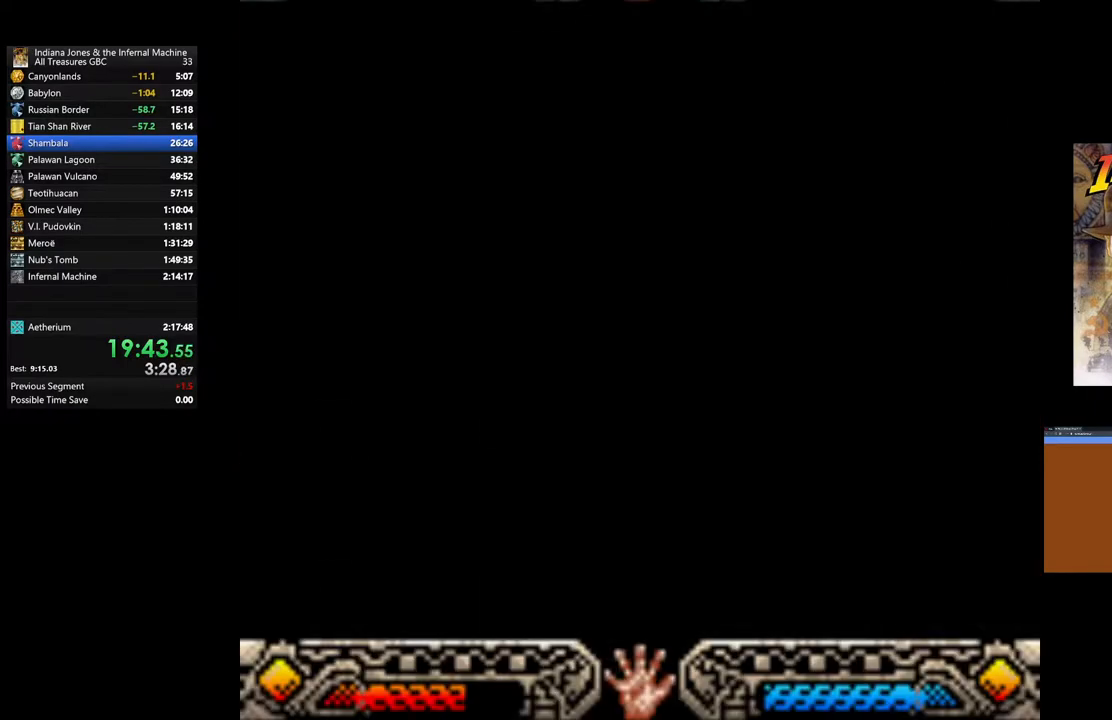
{"buttons": [], "left_stick": "up-right", "right_stick": "center", "events": [[317, "left_stick", "up-right"]]}
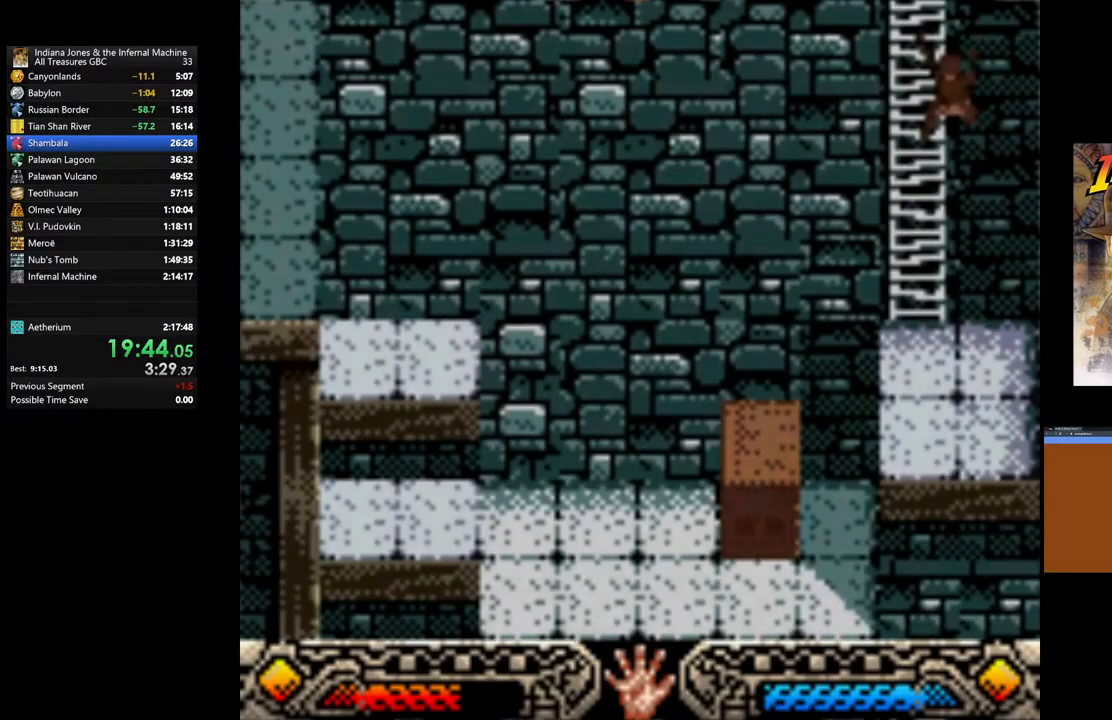
{"buttons": [], "left_stick": "up-right", "right_stick": "center", "events": []}
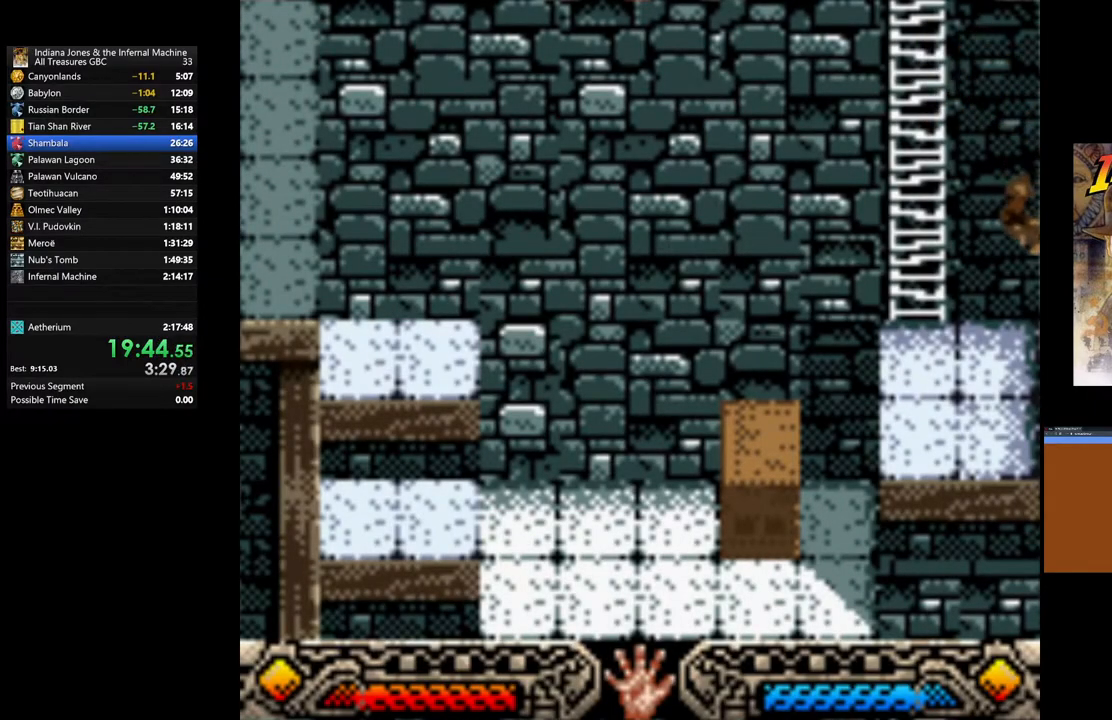
{"buttons": [], "left_stick": "down", "right_stick": "center", "events": [[83, "left_stick", "up"], [283, "left_stick", "center"], [350, "left_stick", "down"]]}
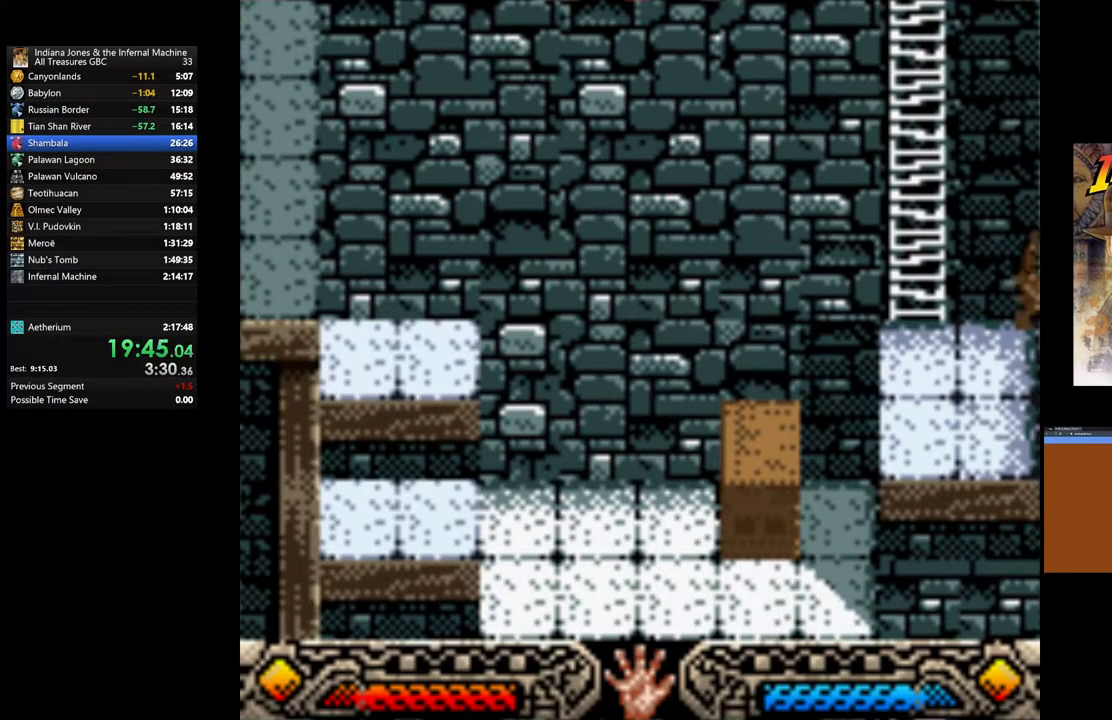
{"buttons": [], "left_stick": "down-left", "right_stick": "center", "events": [[50, "left_stick", "down-left"]]}
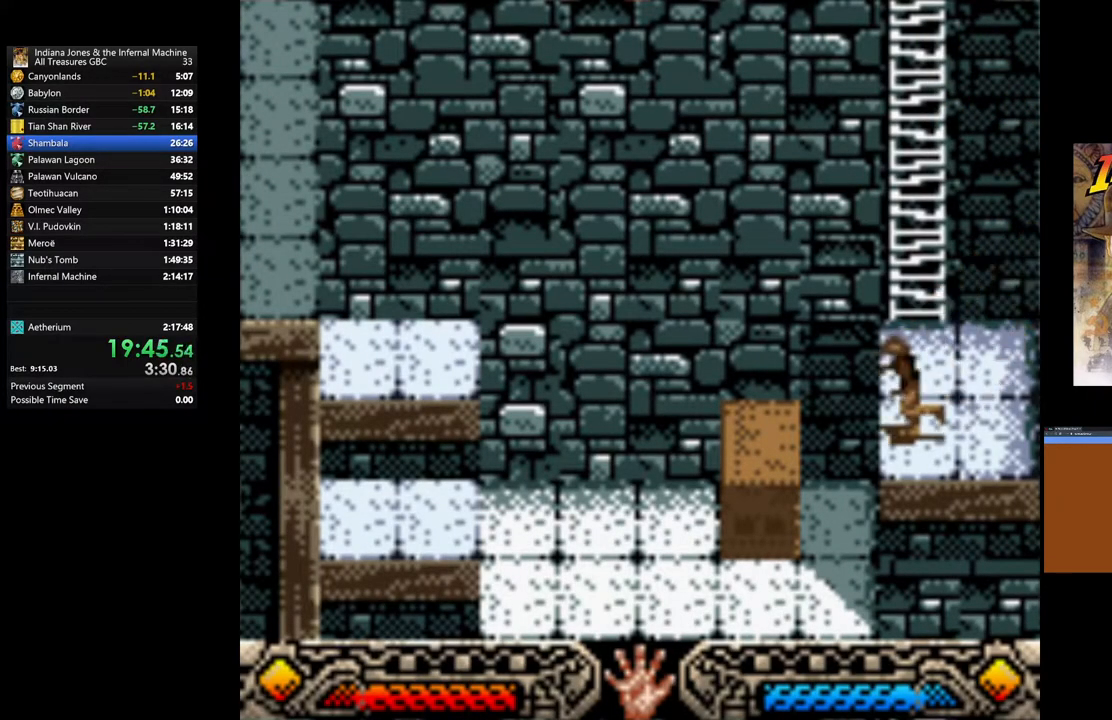
{"buttons": [], "left_stick": "down", "right_stick": "center", "events": [[100, "left_stick", "down"]]}
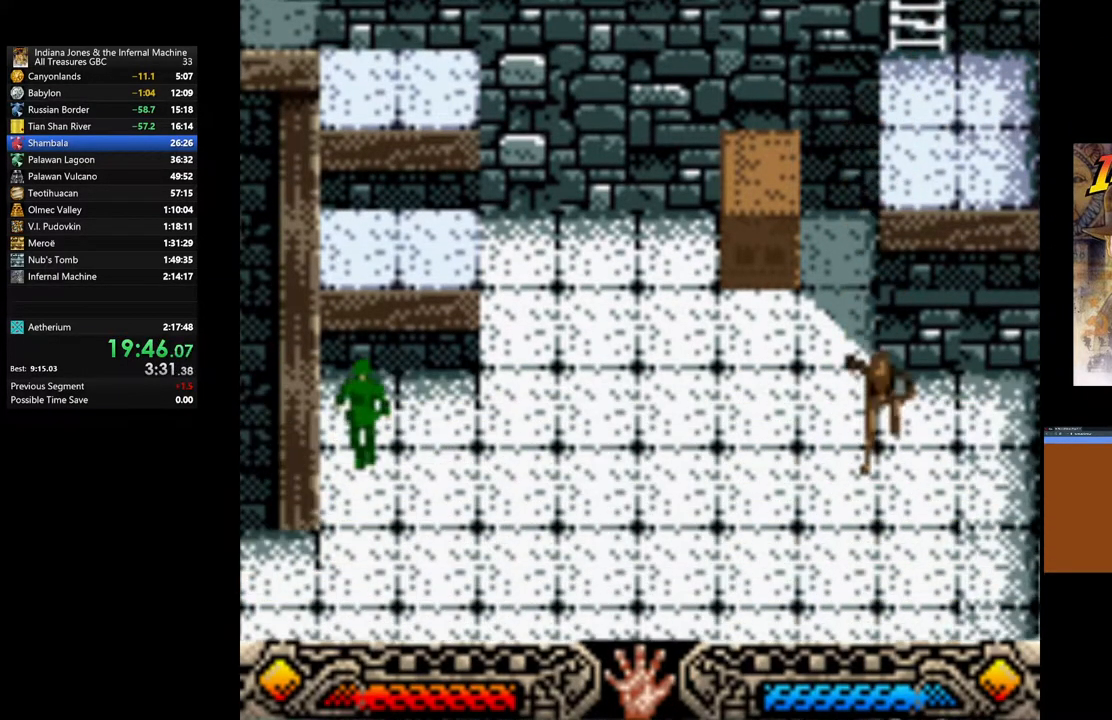
{"buttons": [], "left_stick": "down-left", "right_stick": "center", "events": [[283, "left_stick", "down-left"]]}
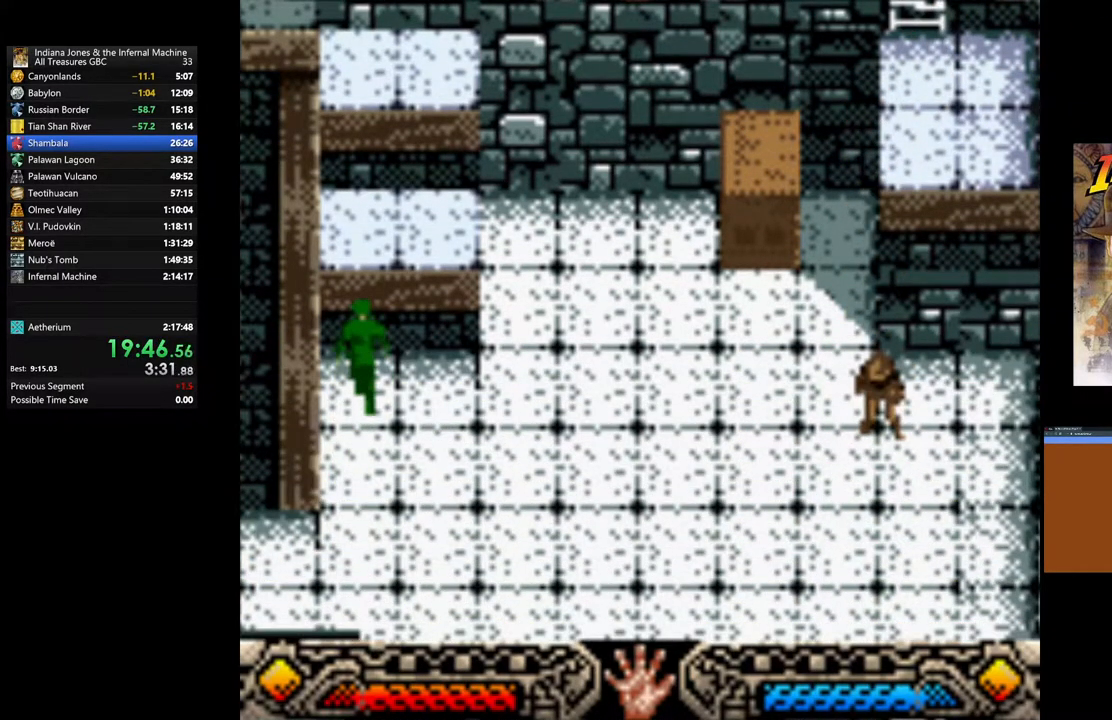
{"buttons": [], "left_stick": "down-left", "right_stick": "center", "events": []}